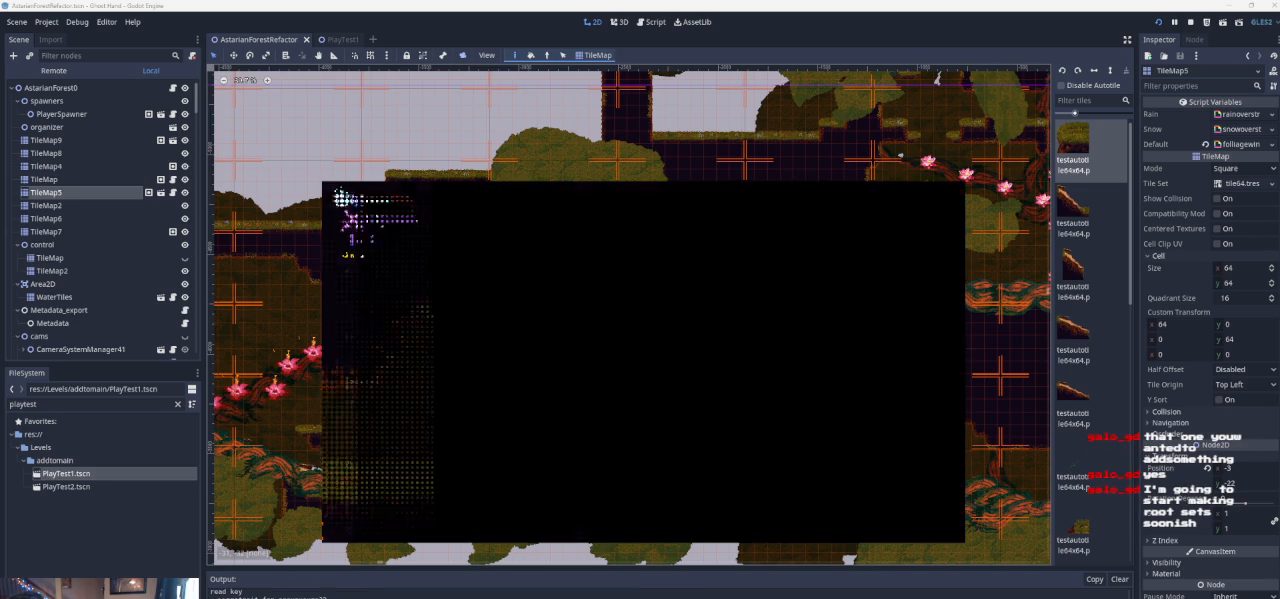
Gameplay with a controller (PlayStation layout); each line is a JSON object with the inputs held at the frame after it. "events" lists button and stick changes between this image and that frame as [ms after this image, input, new state], when the widget could be followed in between. Not read: L2 R2 right_stick.
{"buttons": [], "left_stick": "center", "events": []}
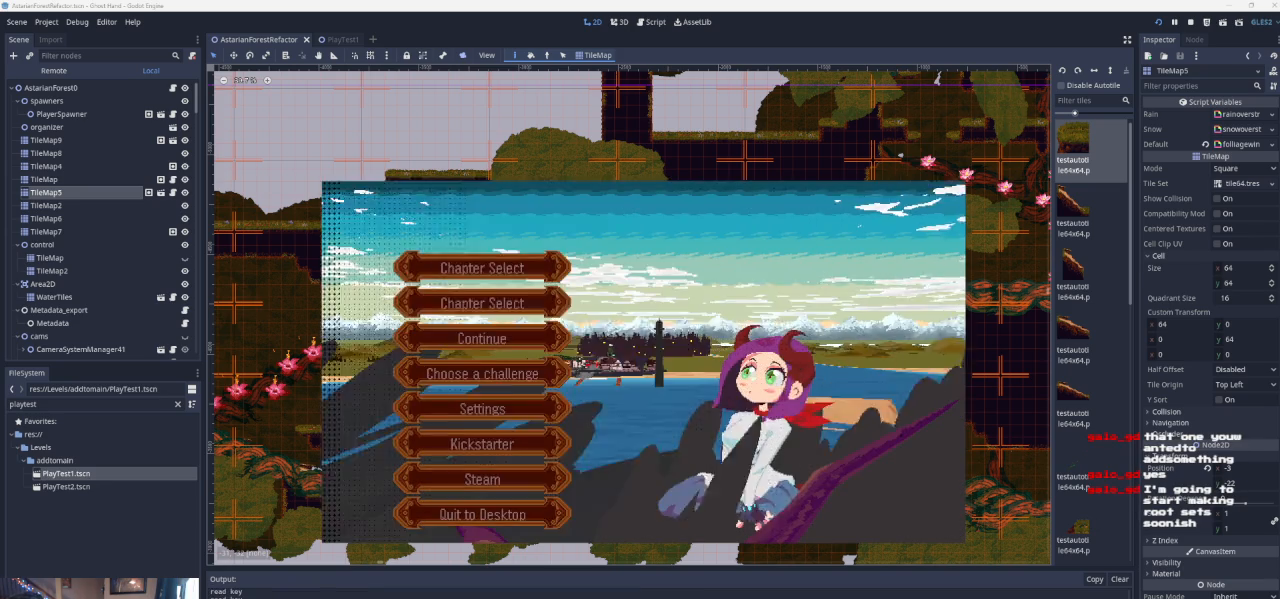
{"buttons": [], "left_stick": "center", "events": [[33, "DPAD_DOWN", "down"], [133, "DPAD_DOWN", "up"], [267, "DPAD_UP", "down"], [367, "DPAD_UP", "up"]]}
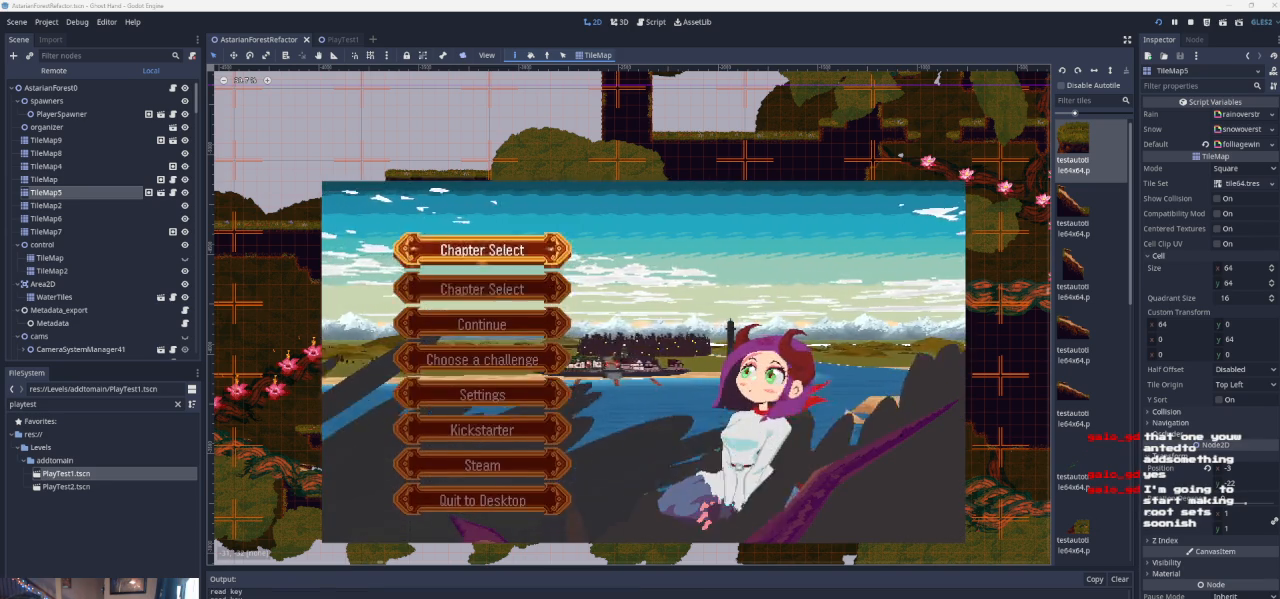
{"buttons": ["DPAD_UP"], "left_stick": "center", "events": [[33, "SQUARE", "down"], [200, "SQUARE", "up"], [267, "DPAD_UP", "down"], [367, "DPAD_UP", "up"], [433, "DPAD_UP", "down"]]}
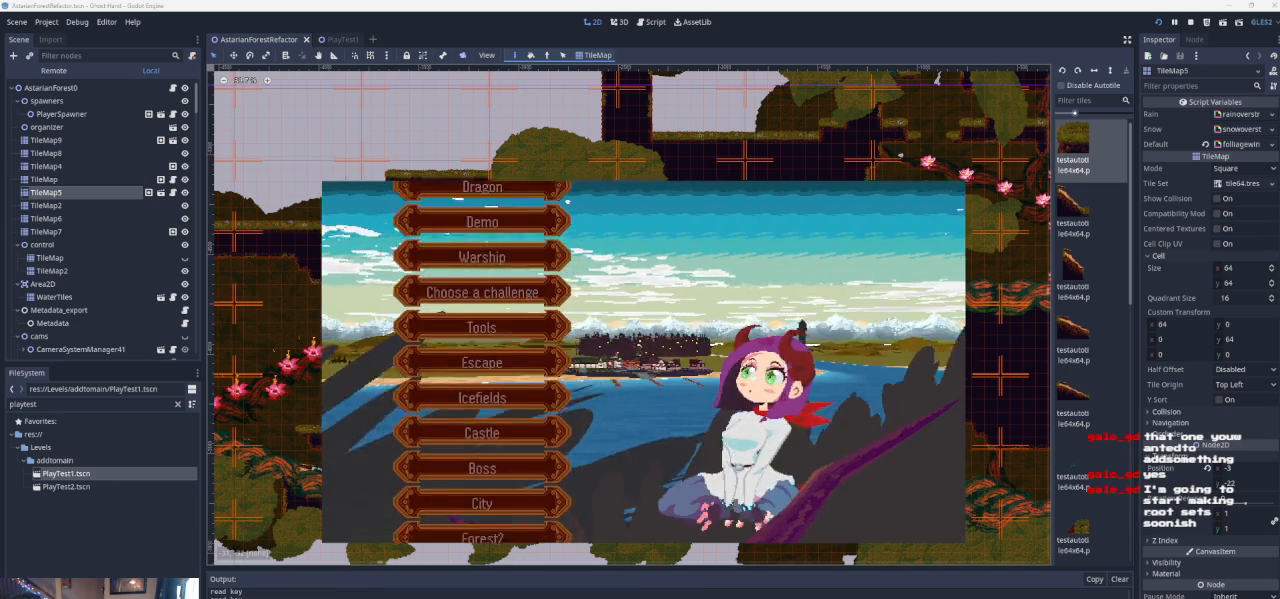
{"buttons": [], "left_stick": "center", "events": [[67, "DPAD_UP", "up"], [333, "DPAD_DOWN", "down"], [467, "DPAD_DOWN", "up"]]}
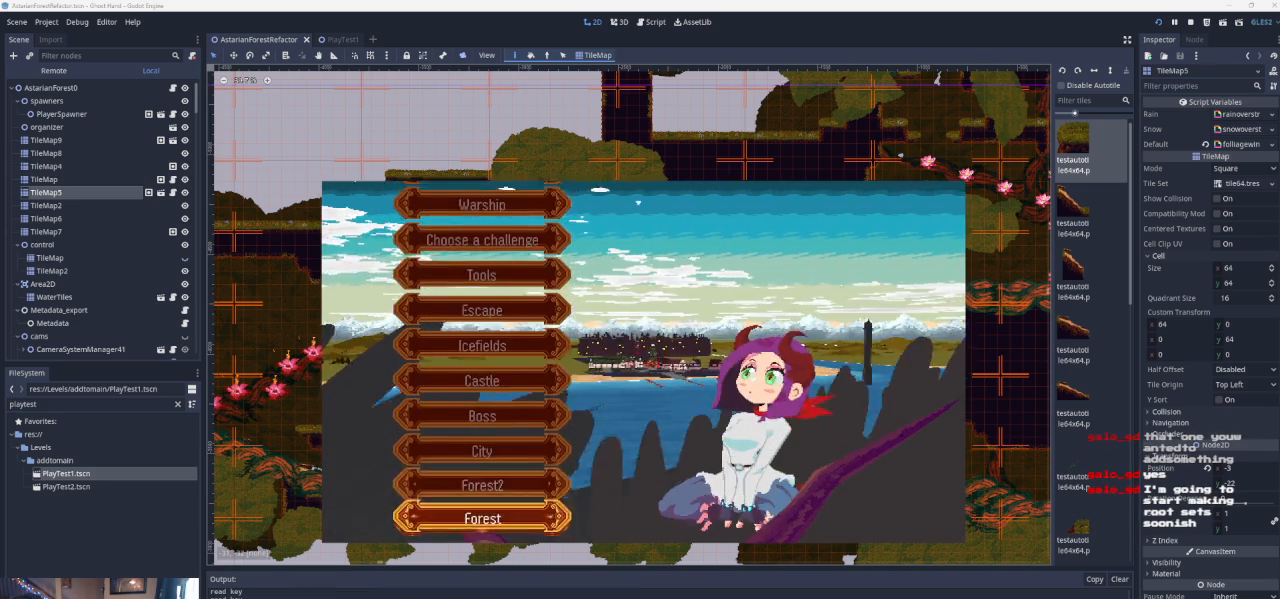
{"buttons": [], "left_stick": "center", "events": [[200, "DPAD_UP", "down"], [300, "DPAD_UP", "up"], [433, "DPAD_UP", "down"], [500, "DPAD_UP", "up"]]}
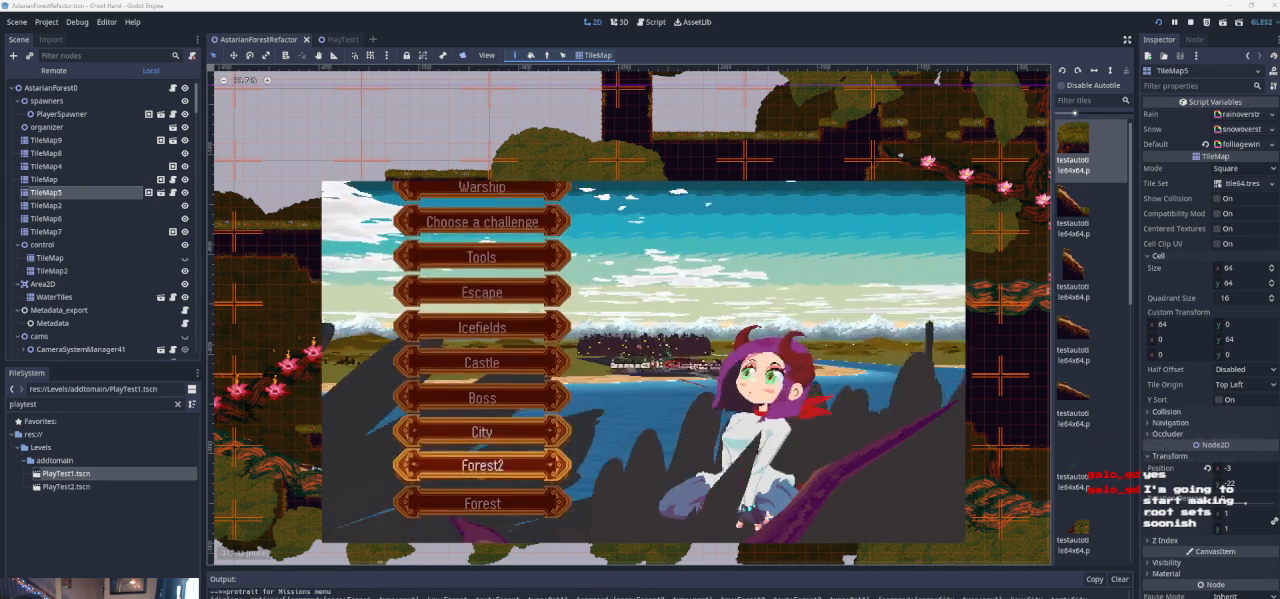
{"buttons": [], "left_stick": "center", "events": [[133, "DPAD_DOWN", "down"], [167, "DPAD_DOWN", "up"], [367, "DPAD_DOWN", "down"], [467, "DPAD_DOWN", "up"]]}
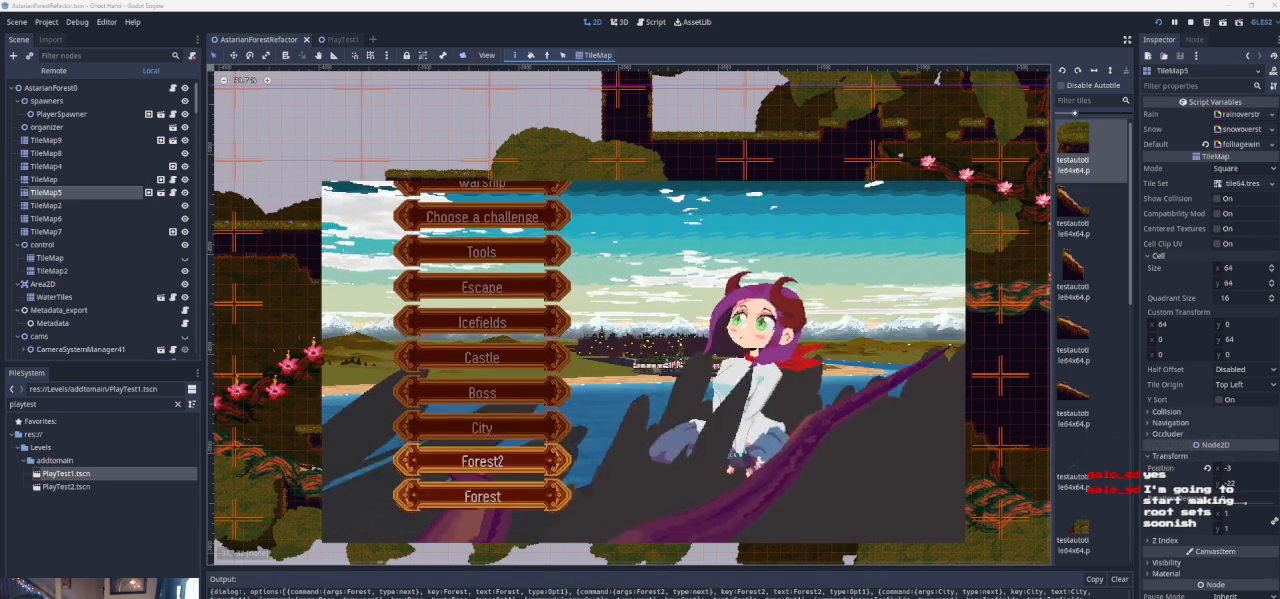
{"buttons": [], "left_stick": "center", "events": [[167, "DPAD_UP", "down"], [233, "DPAD_UP", "up"], [400, "DPAD_DOWN", "down"], [467, "DPAD_DOWN", "up"]]}
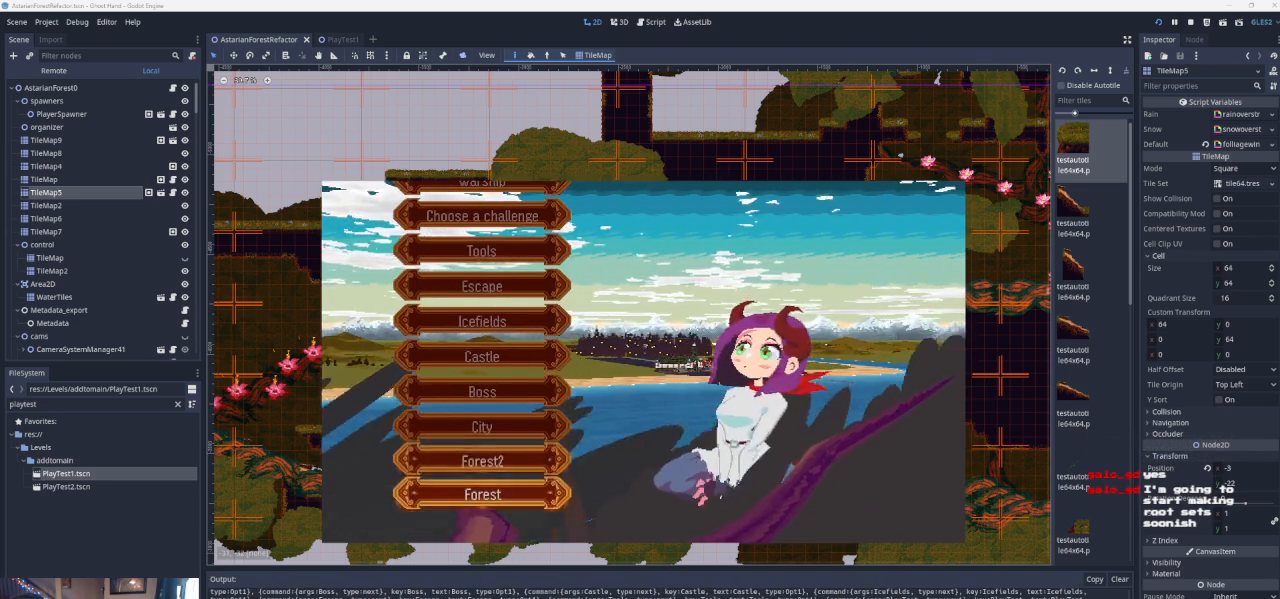
{"buttons": ["DPAD_DOWN"], "left_stick": "center", "events": [[67, "SQUARE", "down"], [167, "SQUARE", "up"], [267, "DPAD_DOWN", "down"], [400, "DPAD_DOWN", "up"], [467, "DPAD_DOWN", "down"]]}
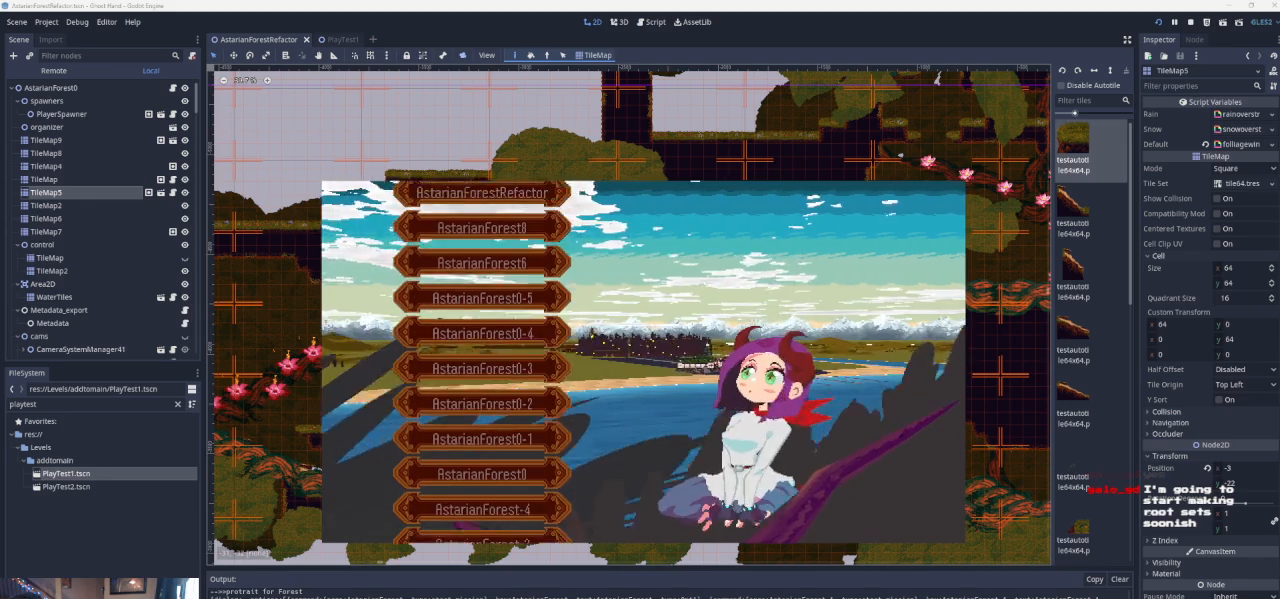
{"buttons": [], "left_stick": "center", "events": [[67, "DPAD_DOWN", "up"]]}
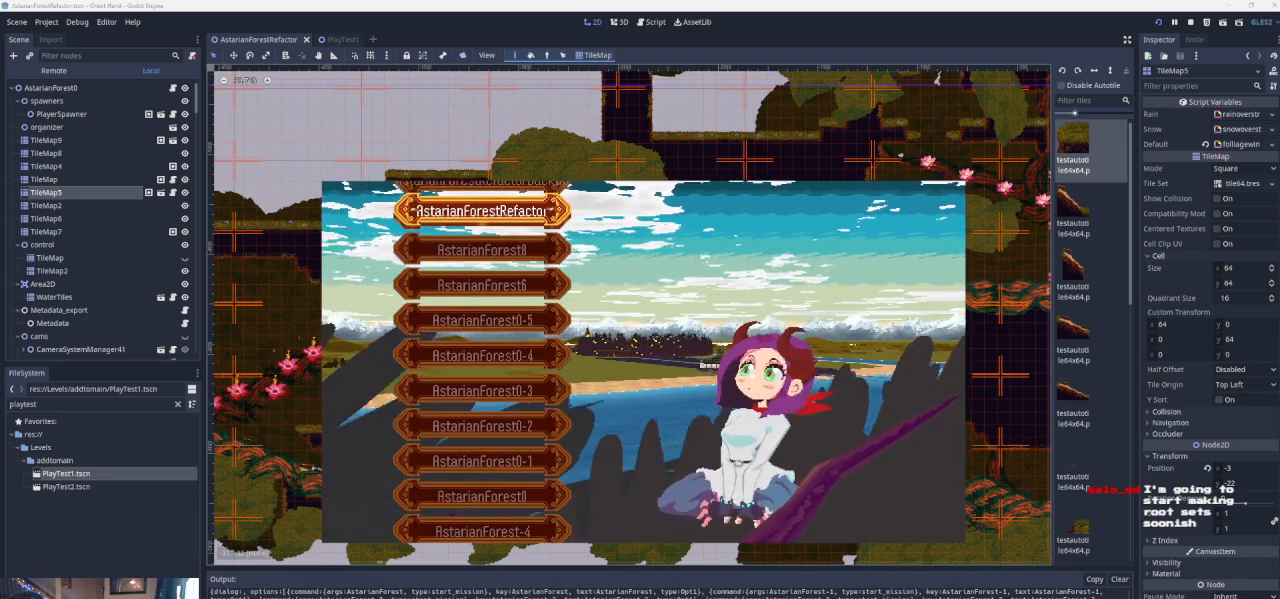
{"buttons": [], "left_stick": "center", "events": []}
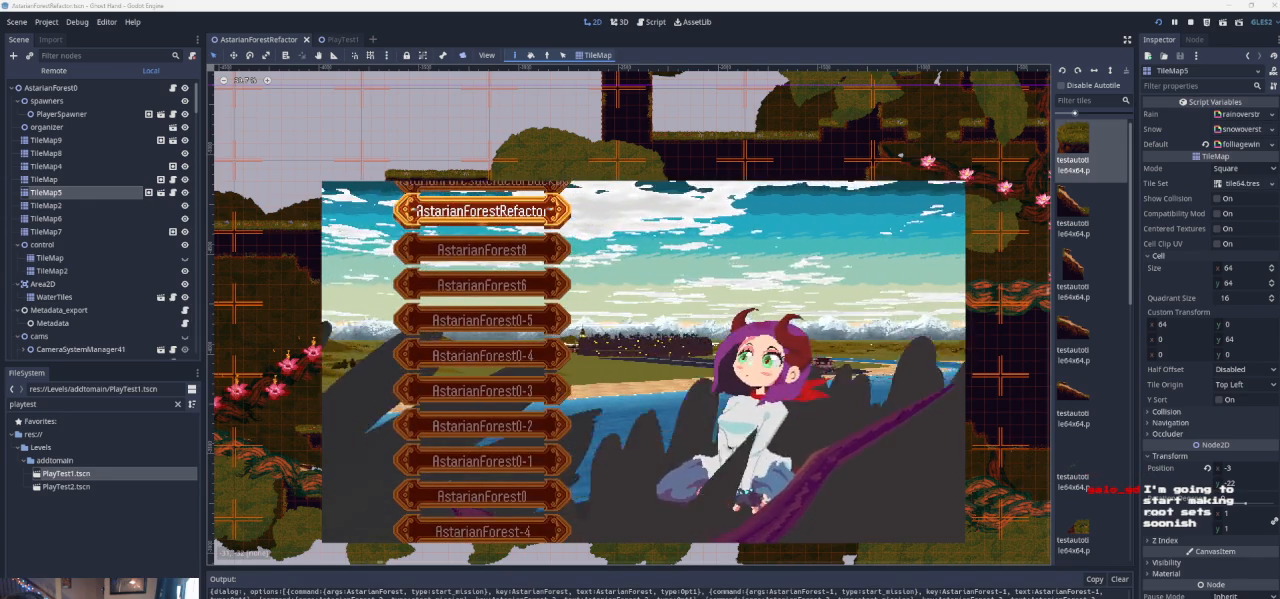
{"buttons": [], "left_stick": "center", "events": []}
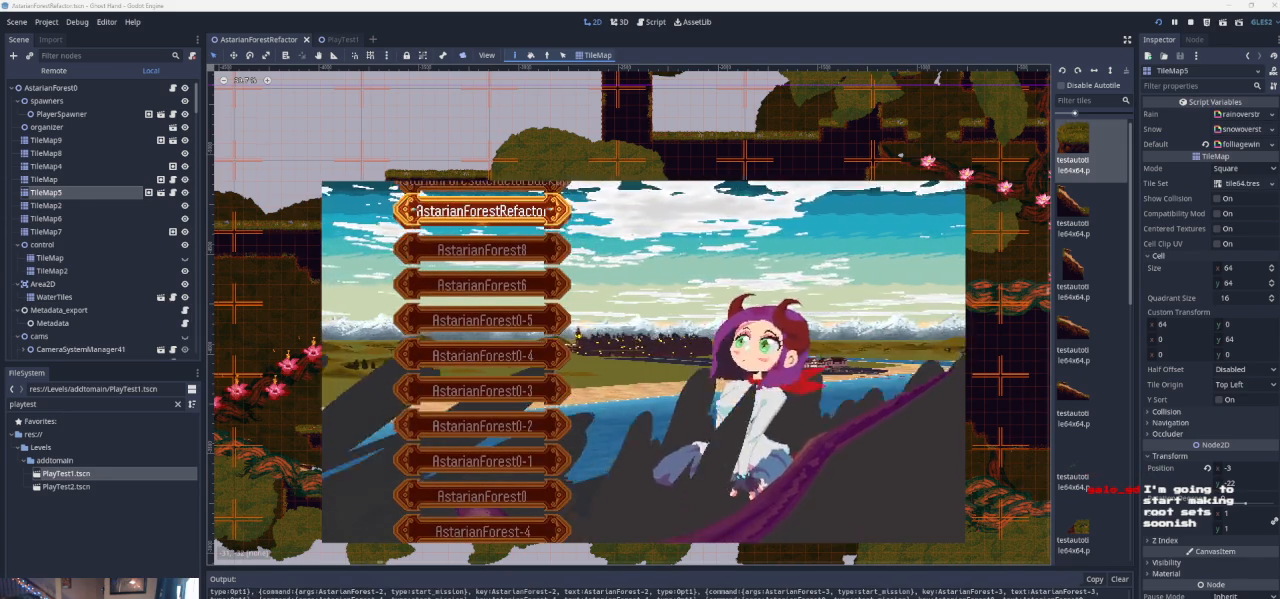
{"buttons": [], "left_stick": "center", "events": [[133, "SQUARE", "down"], [200, "SQUARE", "up"]]}
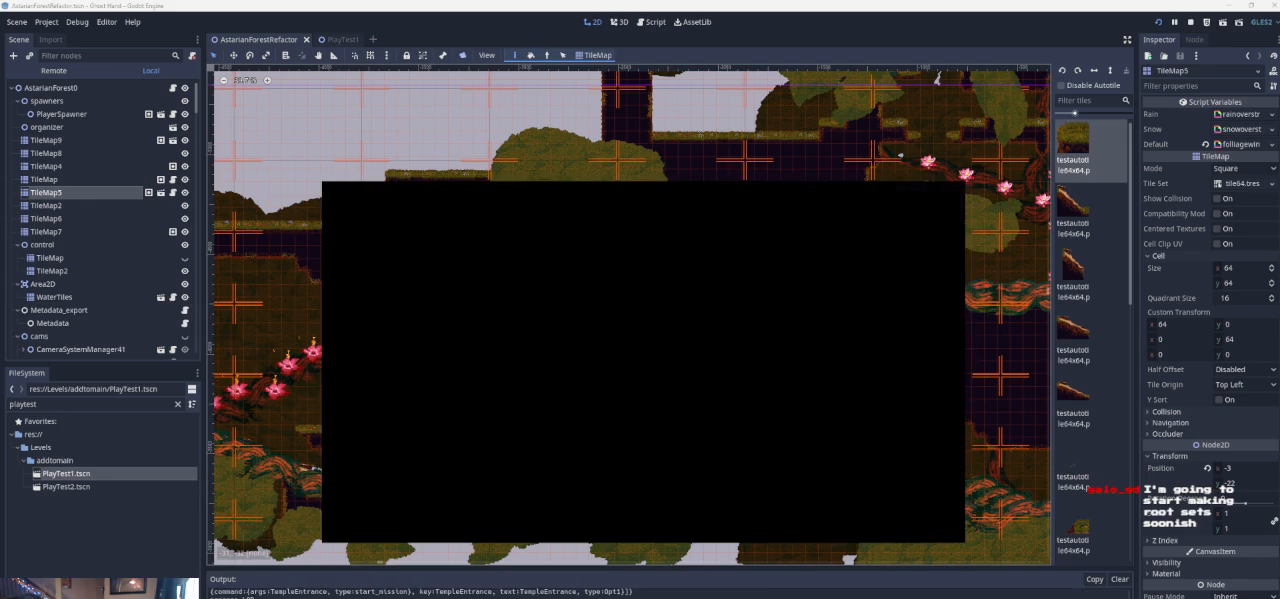
{"buttons": [], "left_stick": "right", "events": [[467, "left_stick", "right"]]}
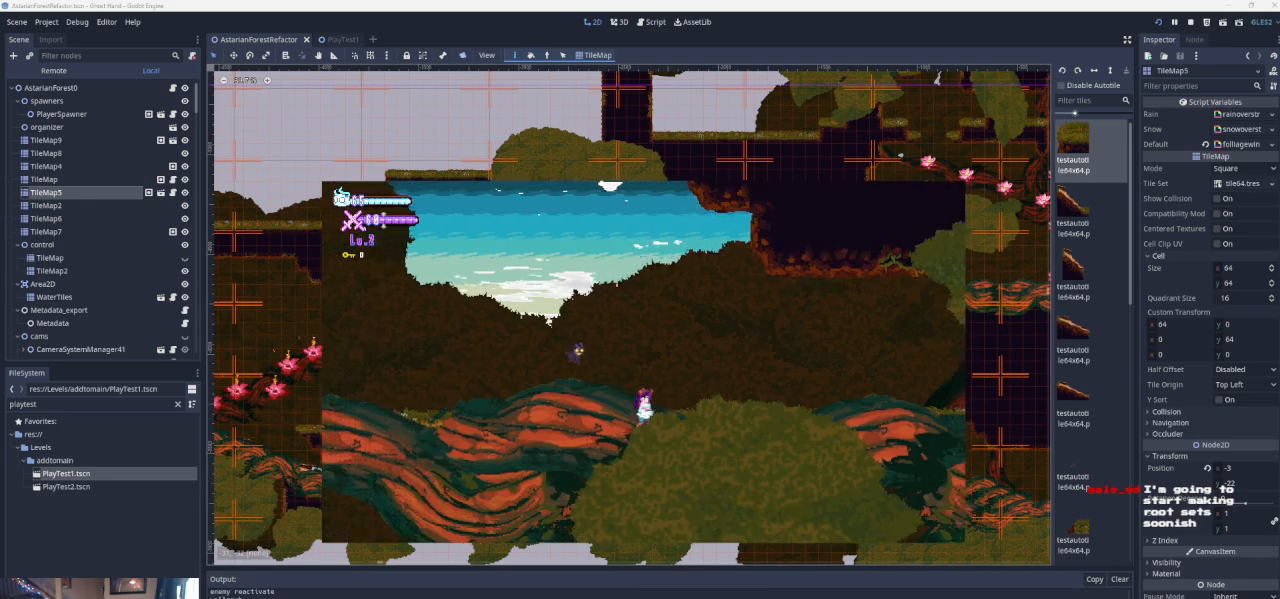
{"buttons": [], "left_stick": "left", "events": [[167, "CROSS", "down"], [267, "left_stick", "center"], [367, "left_stick", "left"], [500, "CROSS", "up"]]}
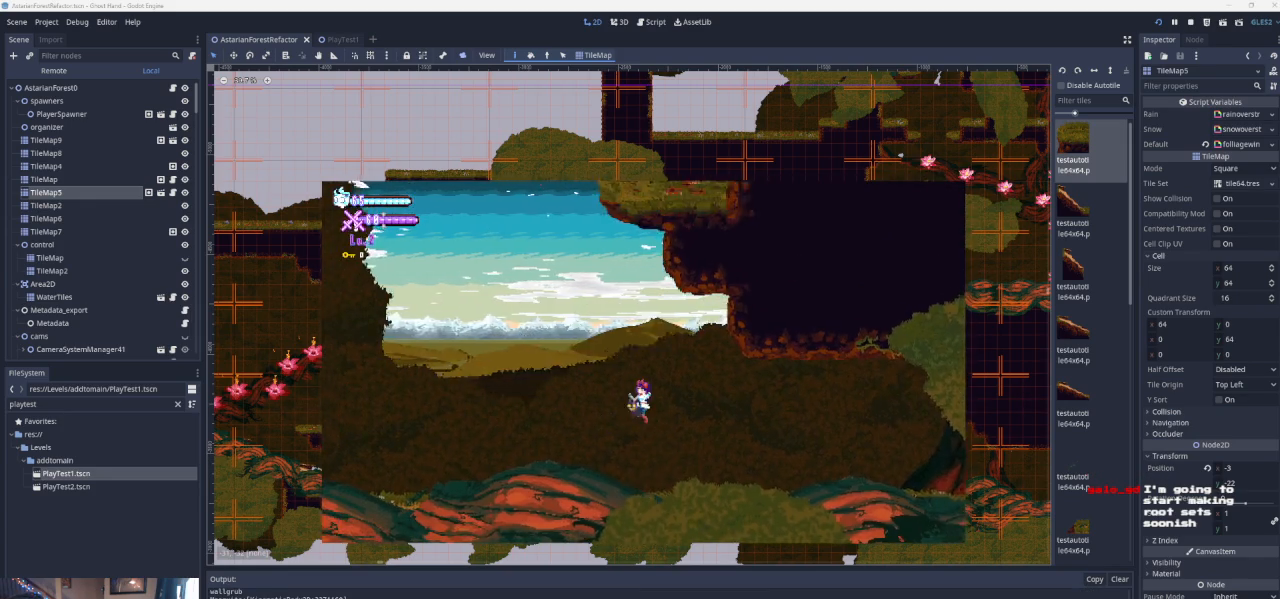
{"buttons": [], "left_stick": "right", "events": [[100, "left_stick", "center"], [167, "left_stick", "right"]]}
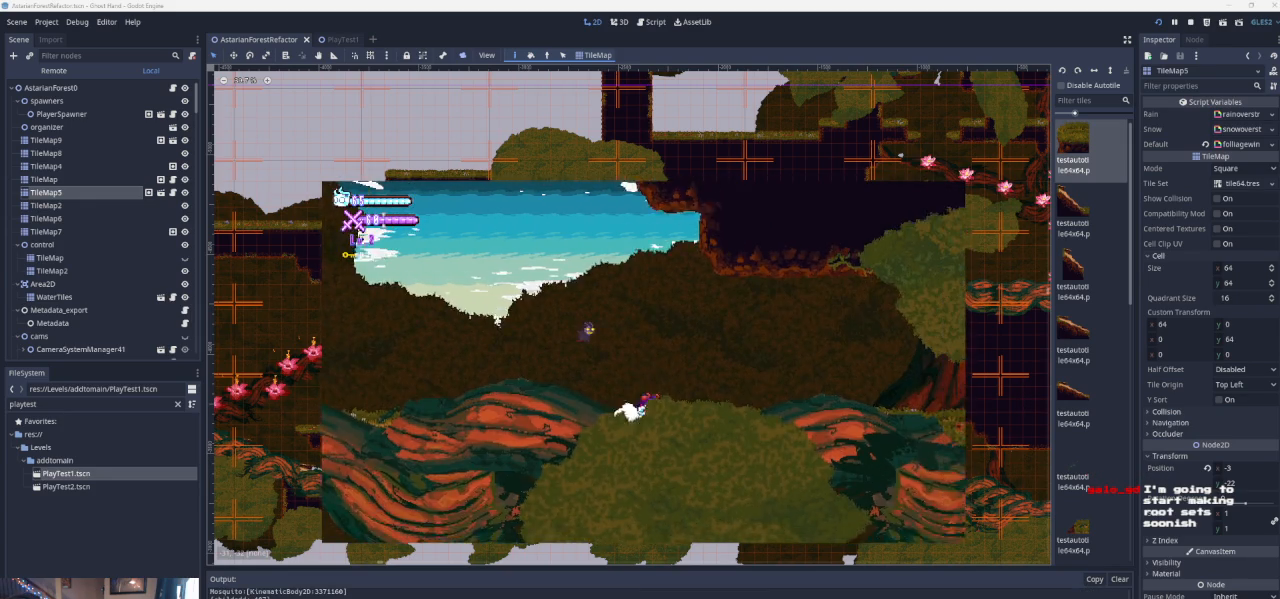
{"buttons": [], "left_stick": "left", "events": [[33, "CROSS", "down"], [167, "left_stick", "left"], [233, "CROSS", "up"]]}
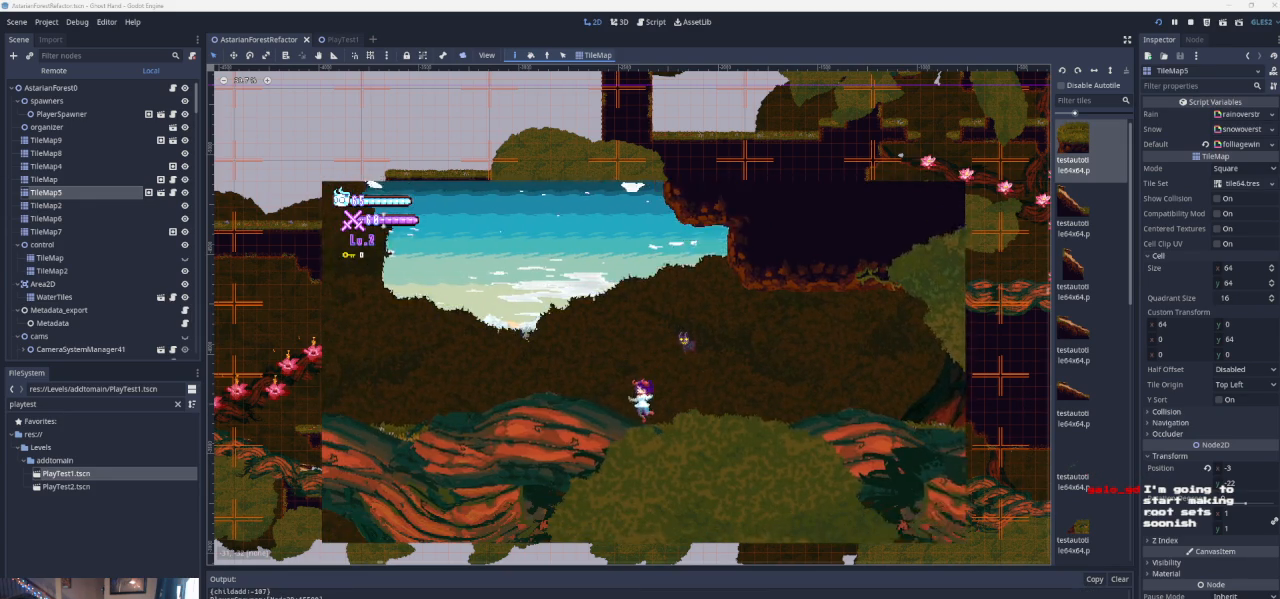
{"buttons": [], "left_stick": "left", "events": []}
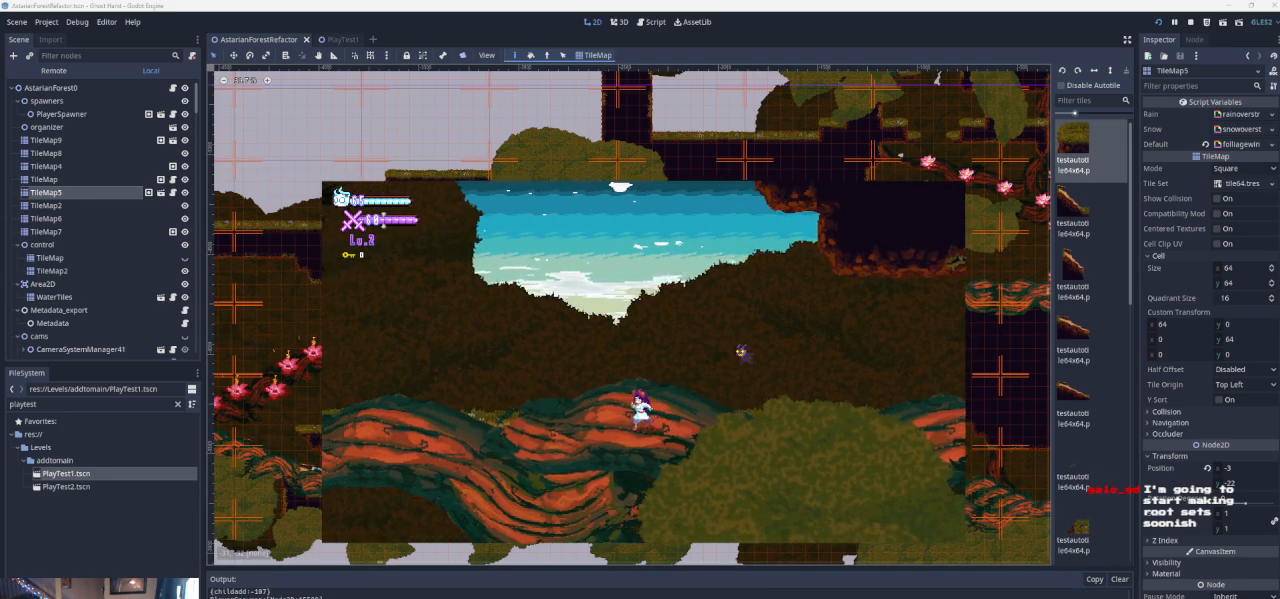
{"buttons": [], "left_stick": "center", "events": [[500, "left_stick", "center"]]}
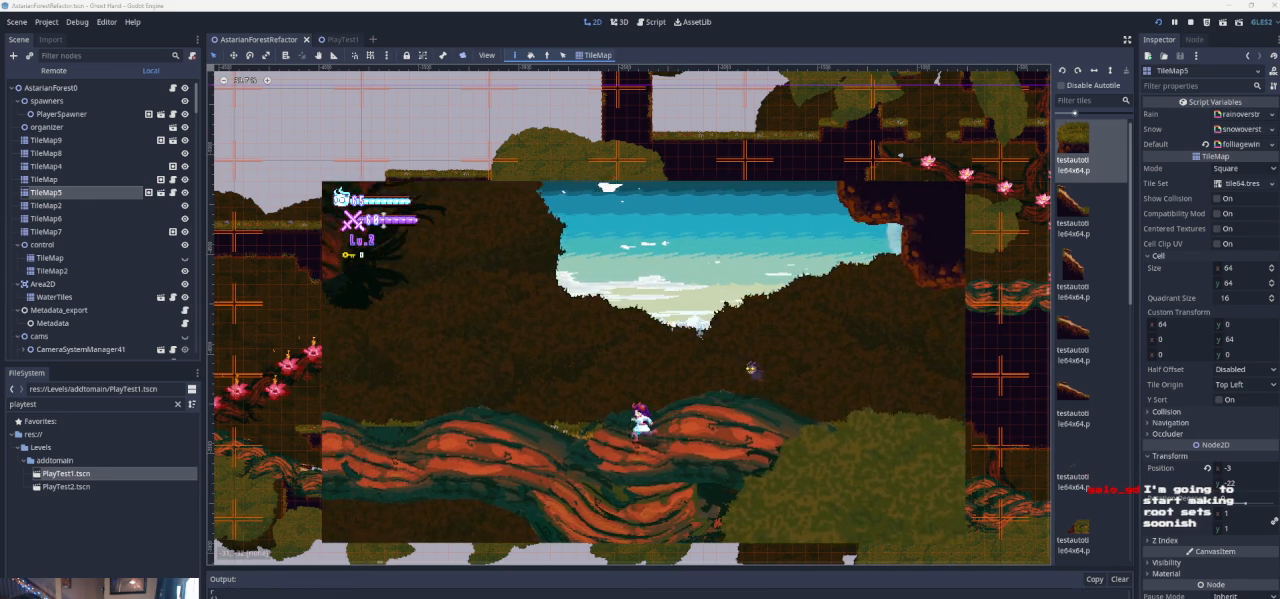
{"buttons": [], "left_stick": "center", "events": [[67, "left_stick", "left"], [367, "left_stick", "center"]]}
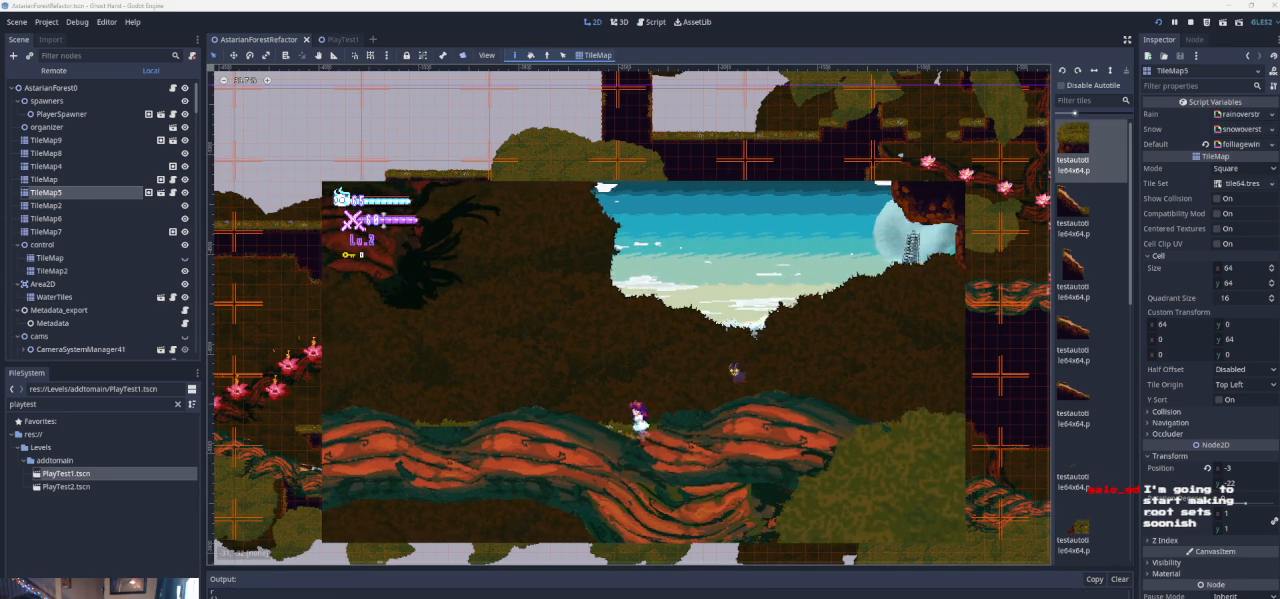
{"buttons": [], "left_stick": "right", "events": [[100, "CROSS", "down"], [267, "left_stick", "right"], [333, "CROSS", "up"]]}
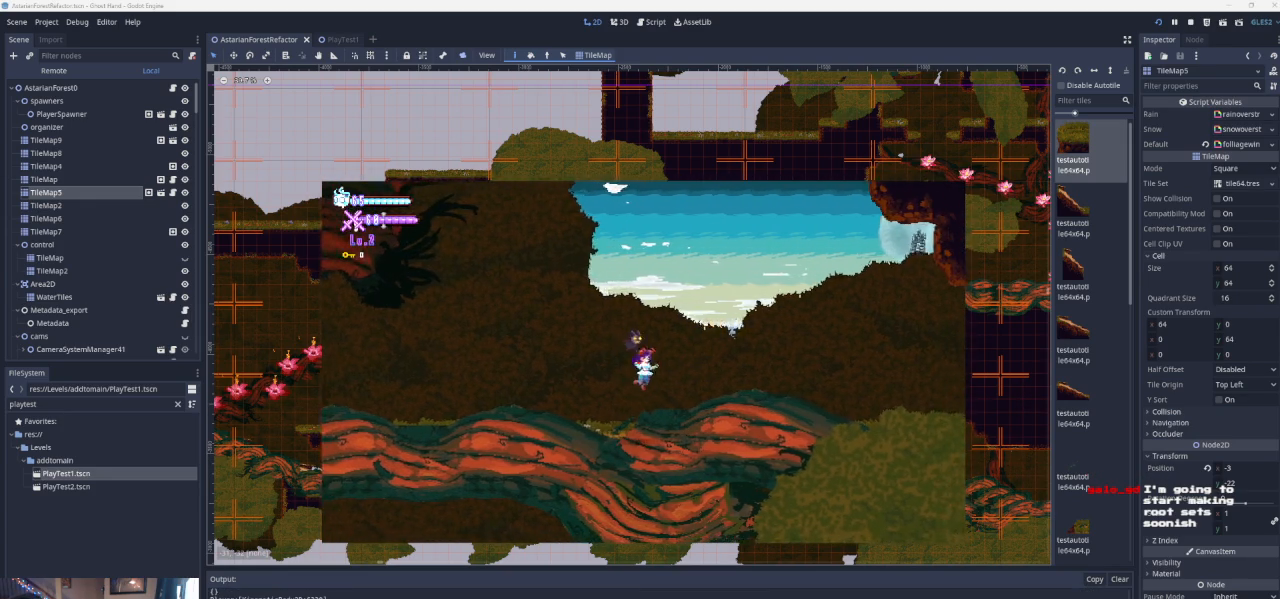
{"buttons": ["CROSS"], "left_stick": "right", "events": [[367, "CROSS", "down"]]}
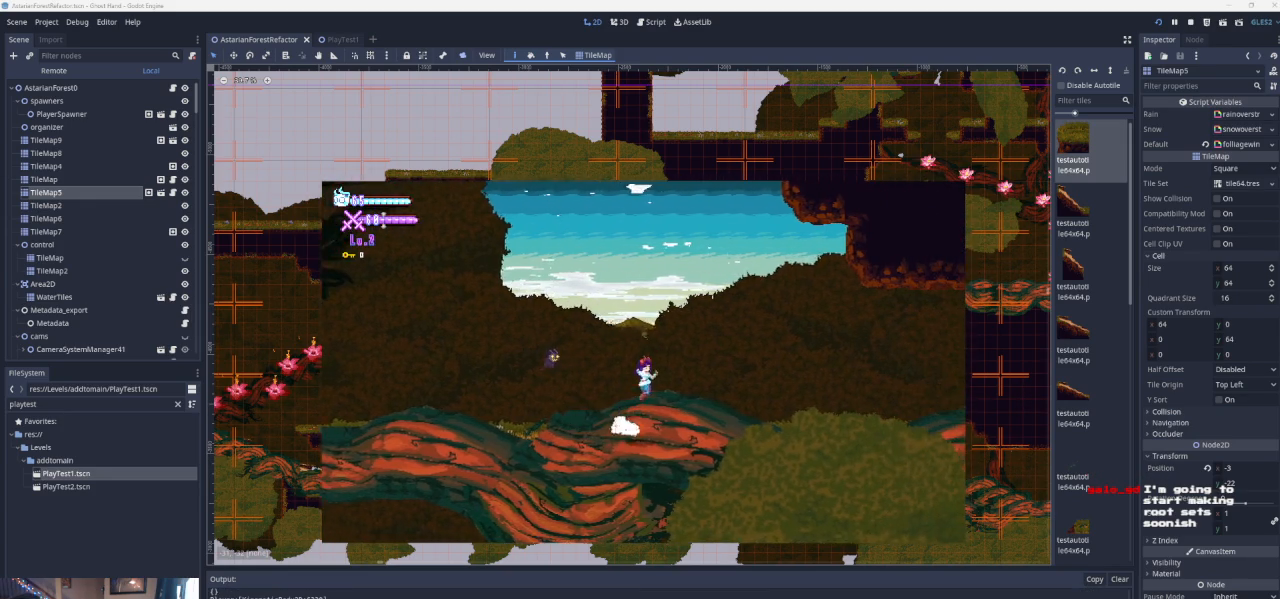
{"buttons": ["CROSS"], "left_stick": "right", "events": [[33, "CROSS", "up"], [467, "CROSS", "down"]]}
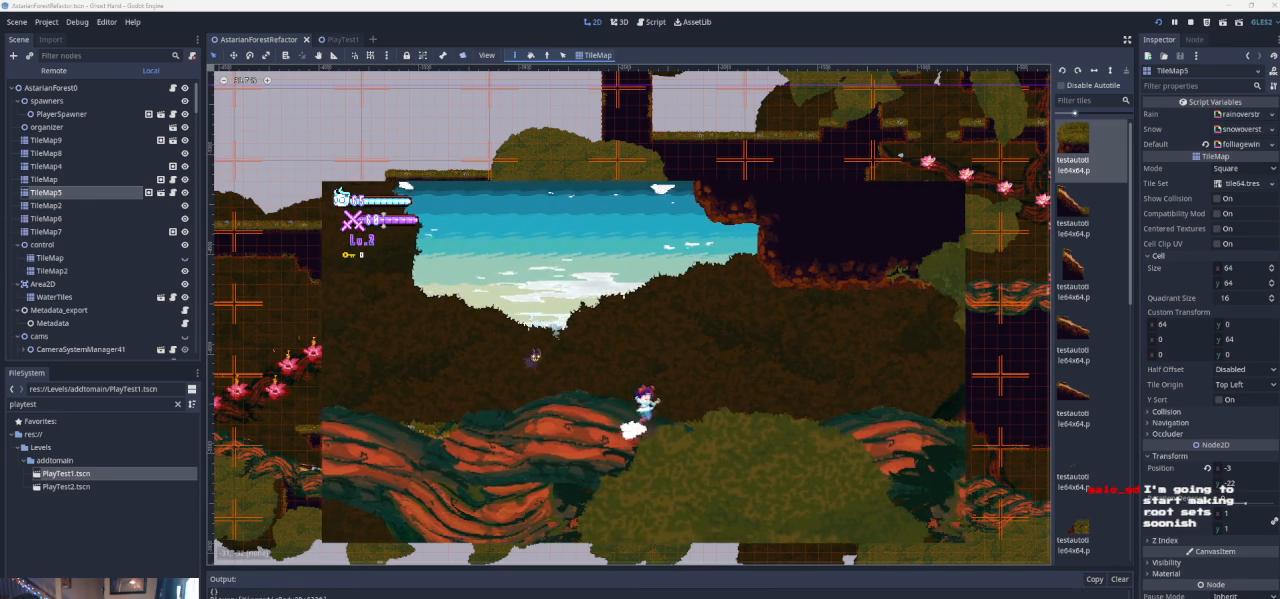
{"buttons": [], "left_stick": "left", "events": [[100, "CROSS", "up"], [300, "left_stick", "center"], [367, "left_stick", "left"]]}
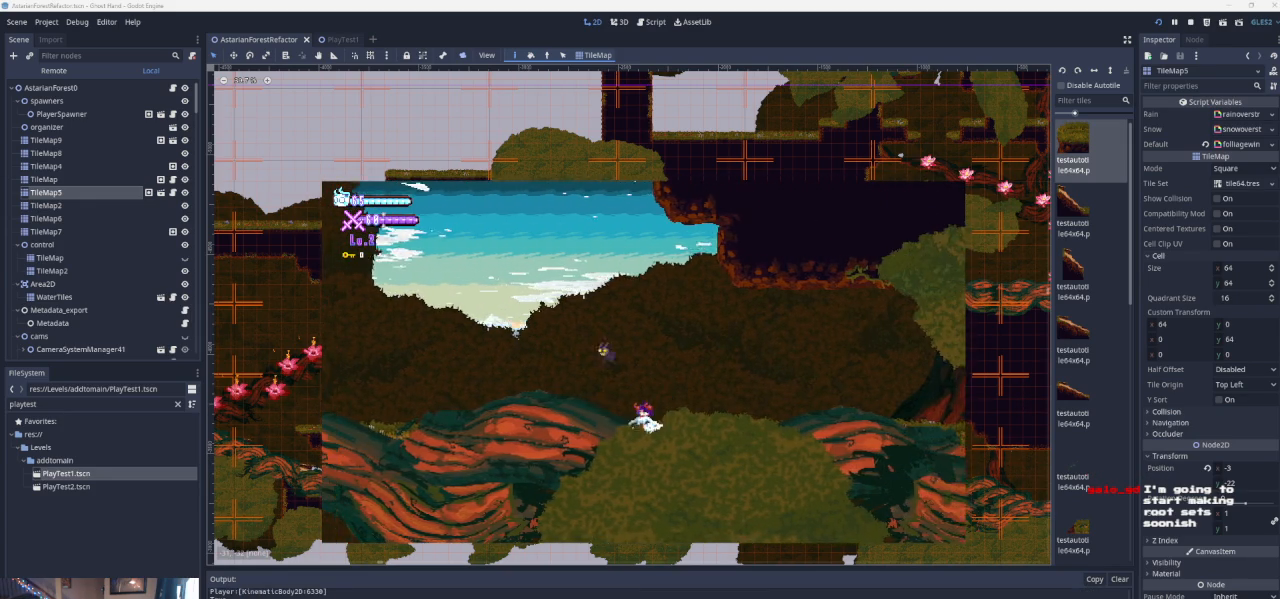
{"buttons": [], "left_stick": "left", "events": []}
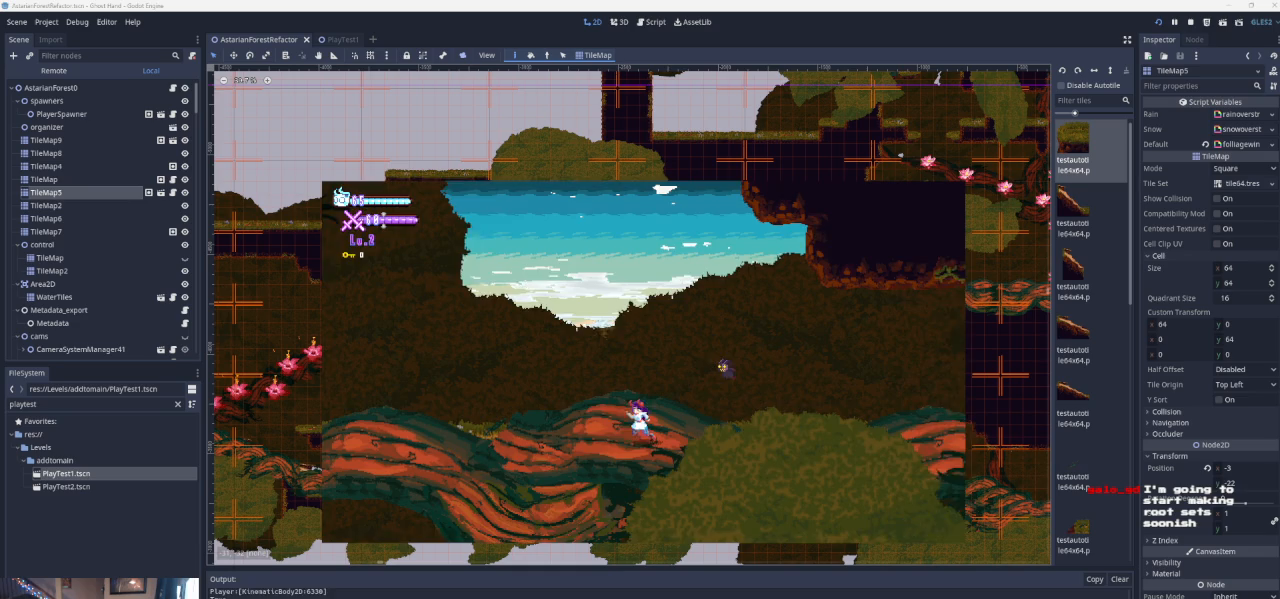
{"buttons": [], "left_stick": "center", "events": [[433, "left_stick", "center"]]}
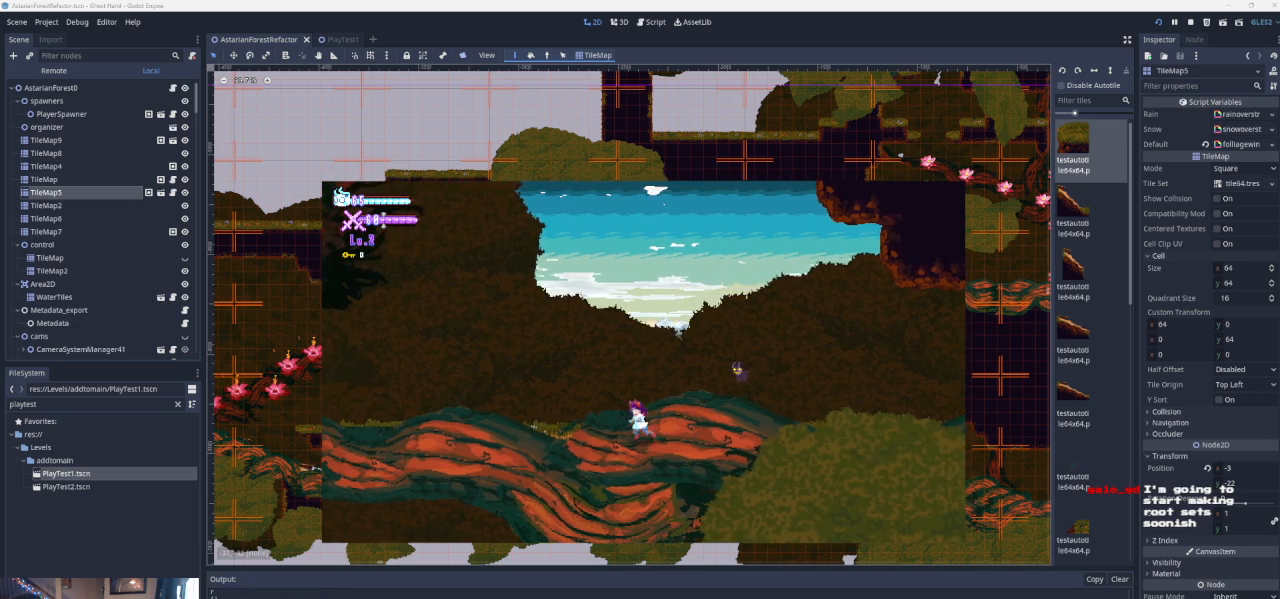
{"buttons": [], "left_stick": "center", "events": [[133, "left_stick", "left"], [300, "left_stick", "center"]]}